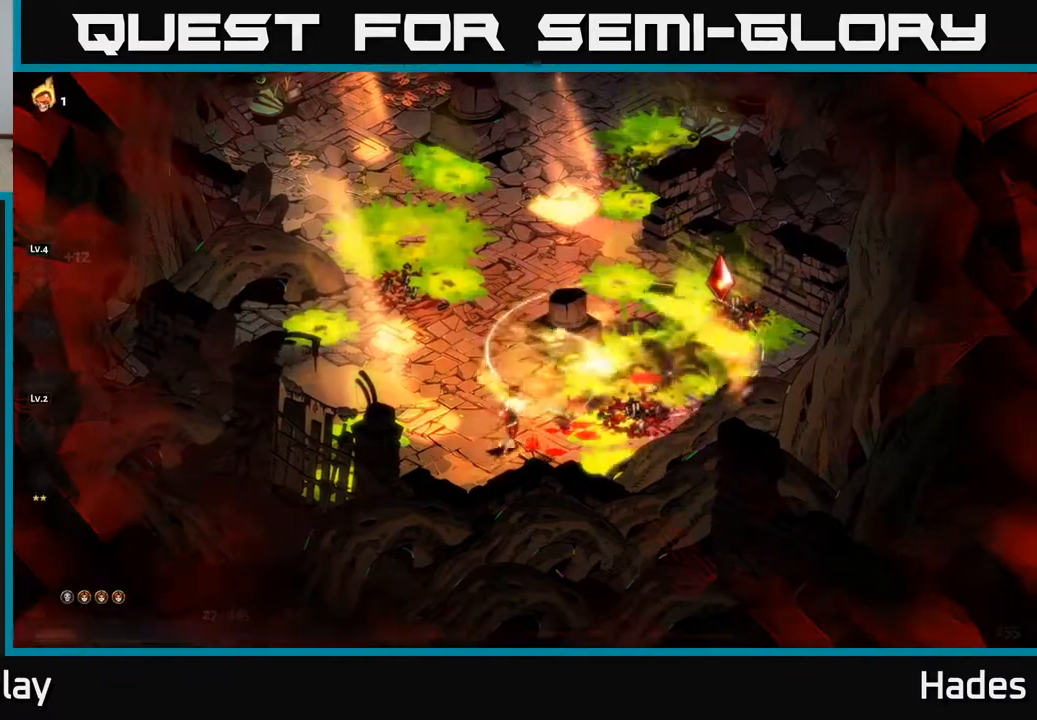
Gameplay with a controller (Xbox layout); each line is a JSON object with the inputs held at the frame after it. "events" lists button and stick changes between this image and that frame as [ms after this image, input, new state], when the widget could be followed in between. Not read: right_stick.
{"buttons": ["A"], "left_stick": "right", "events": [[400, "left_stick", "right"], [500, "A", "down"]]}
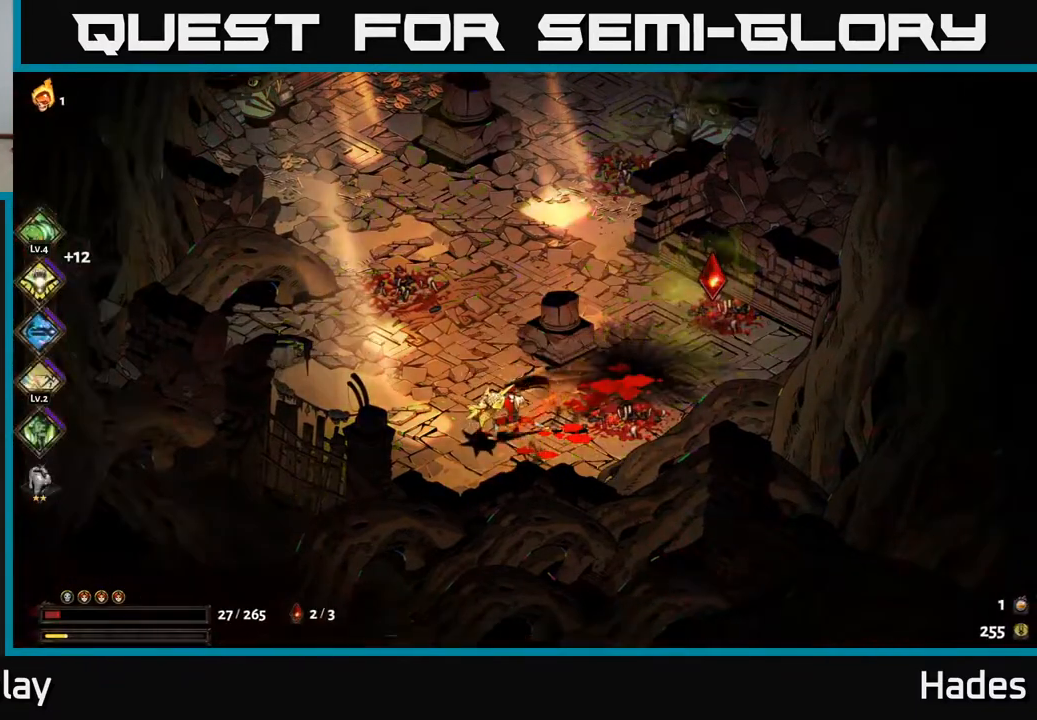
{"buttons": [], "left_stick": "up-left", "events": [[50, "left_stick", "up-right"], [117, "A", "up"], [183, "left_stick", "up"], [383, "left_stick", "up-left"]]}
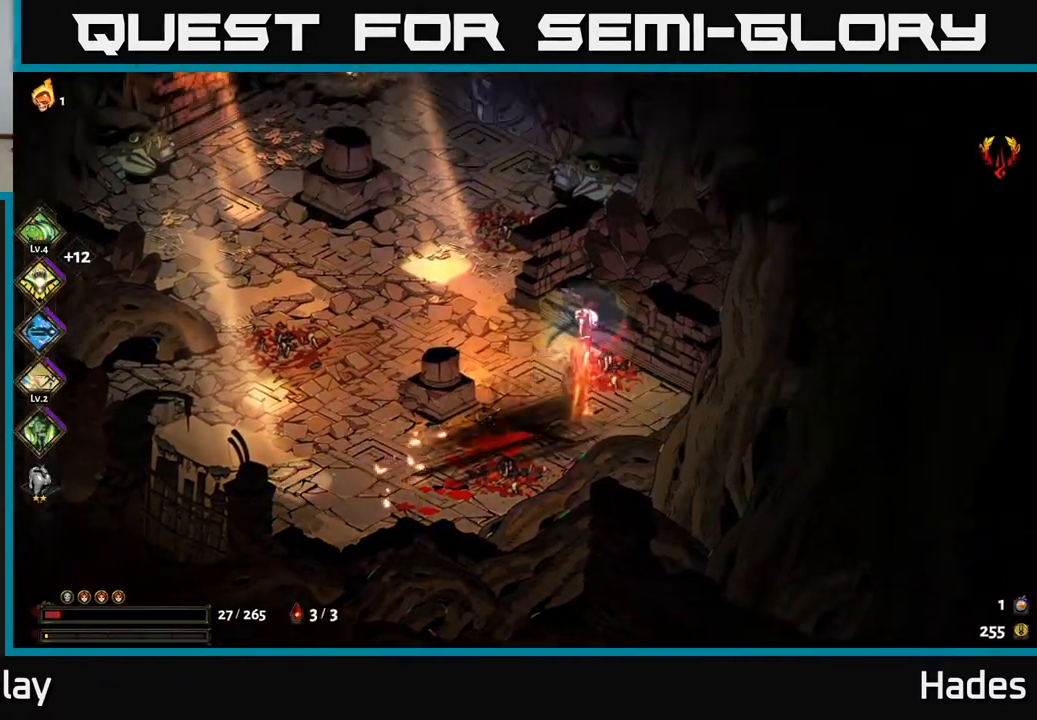
{"buttons": [], "left_stick": "up", "events": [[283, "left_stick", "up"]]}
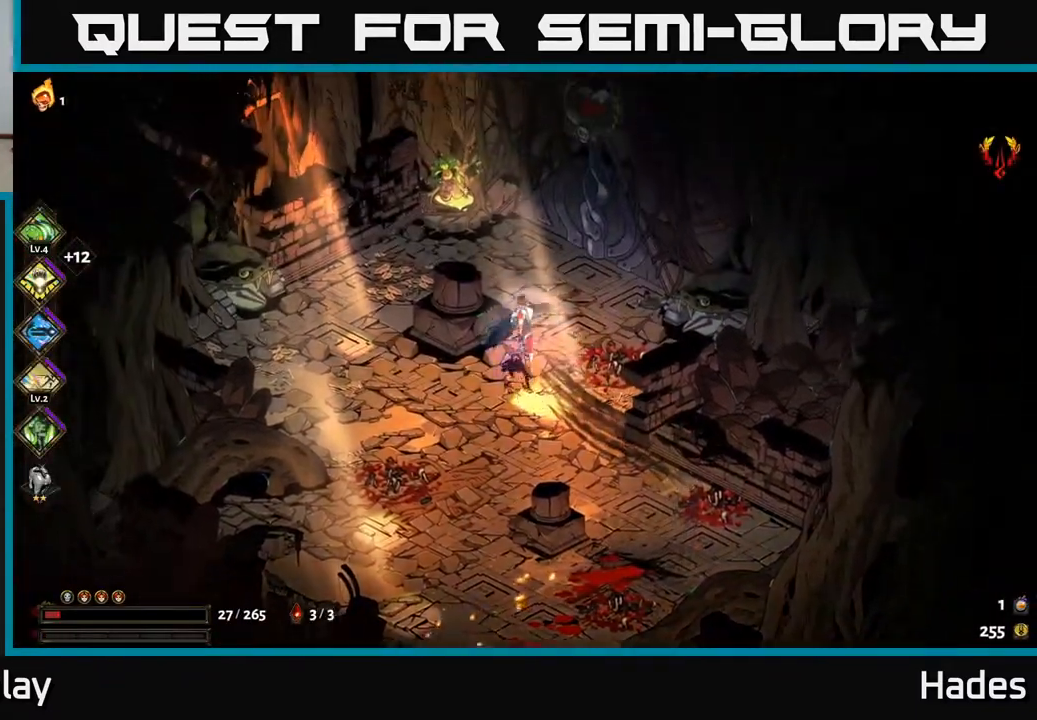
{"buttons": [], "left_stick": "center", "events": [[67, "left_stick", "right"], [150, "R2", "down"], [183, "left_stick", "center"], [250, "R2", "up"]]}
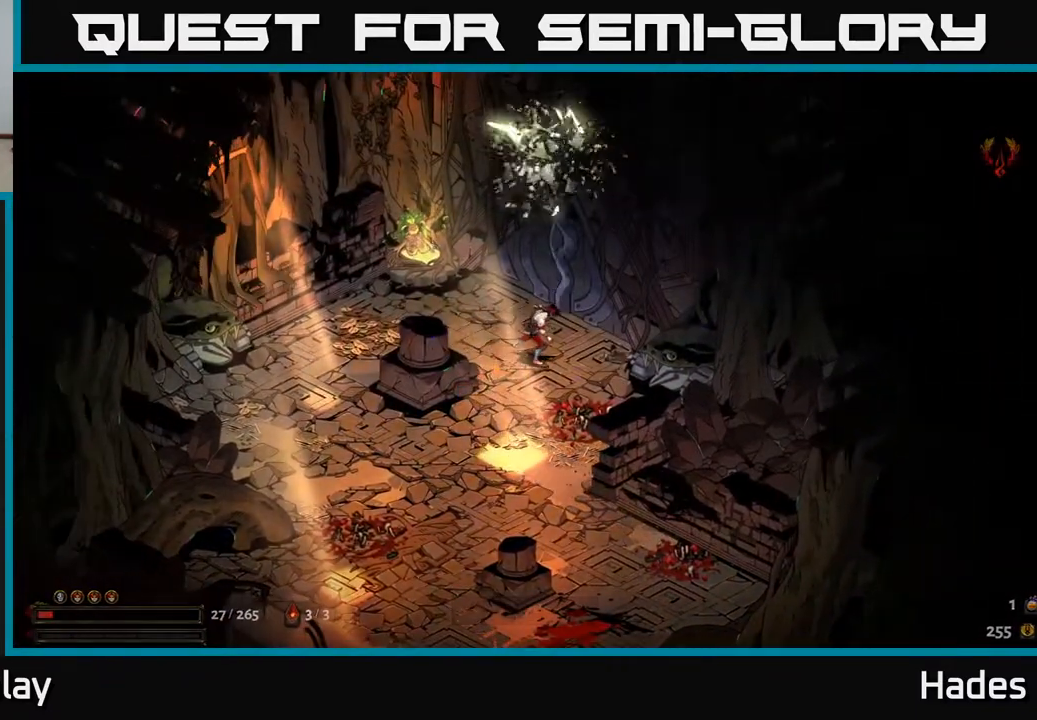
{"buttons": [], "left_stick": "center", "events": []}
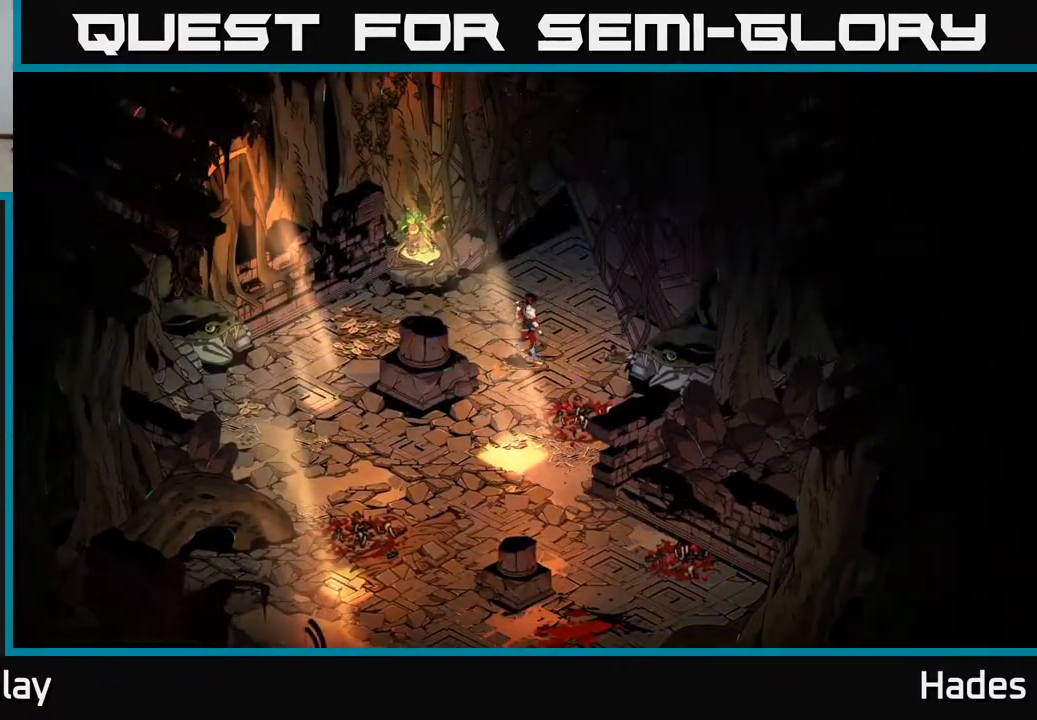
{"buttons": [], "left_stick": "center", "events": []}
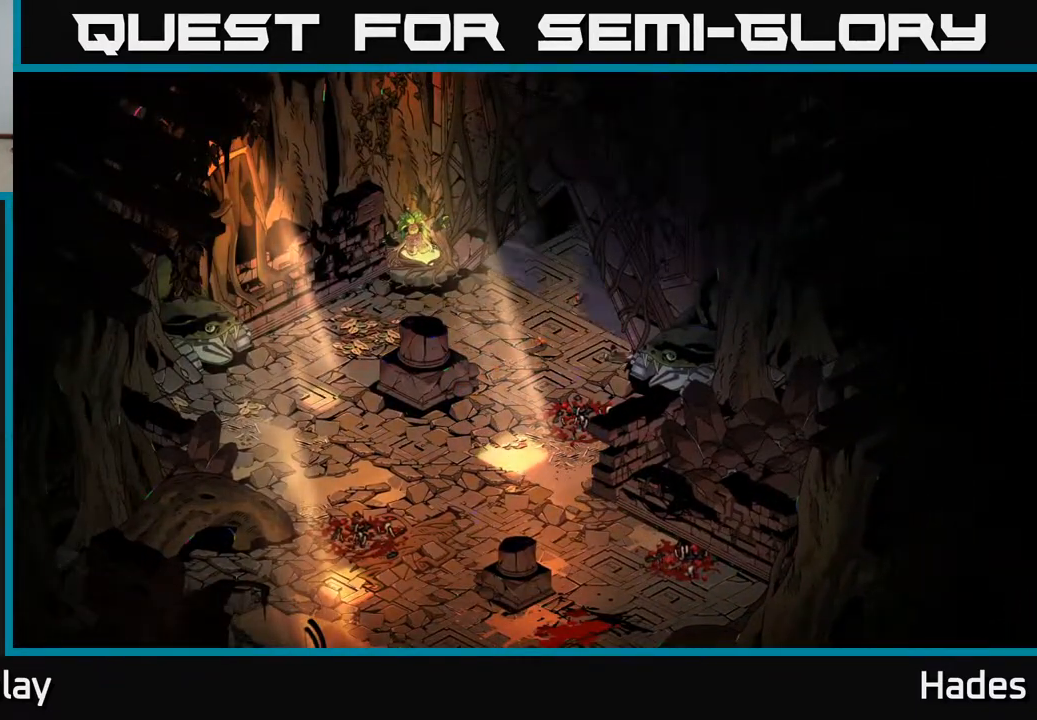
{"buttons": [], "left_stick": "center", "events": []}
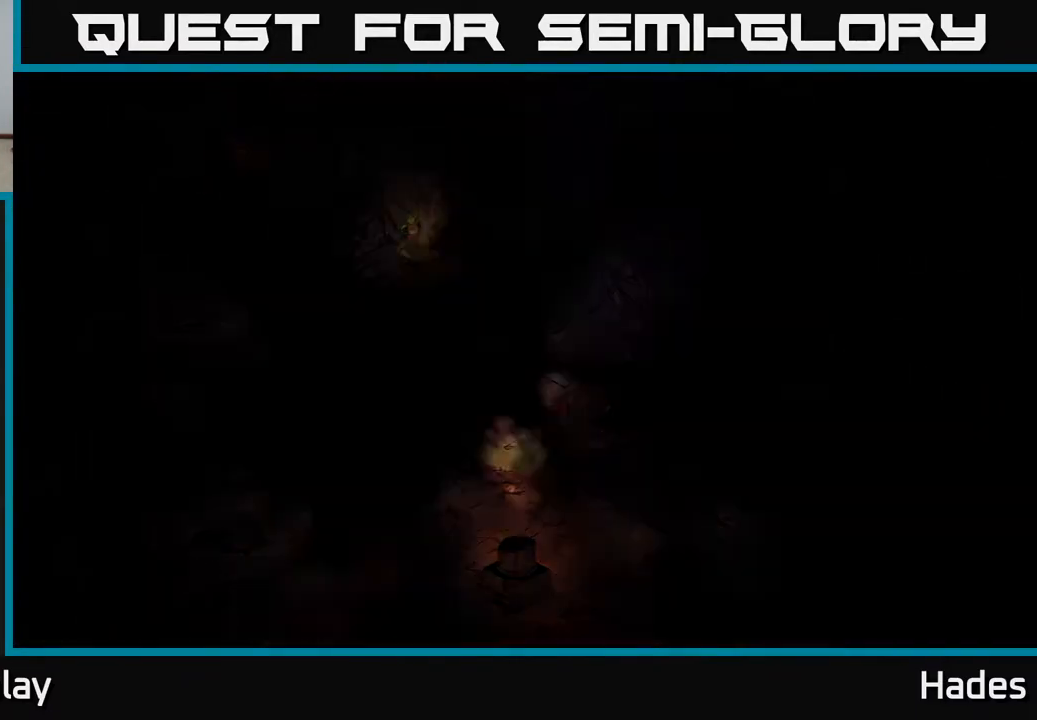
{"buttons": [], "left_stick": "center", "events": []}
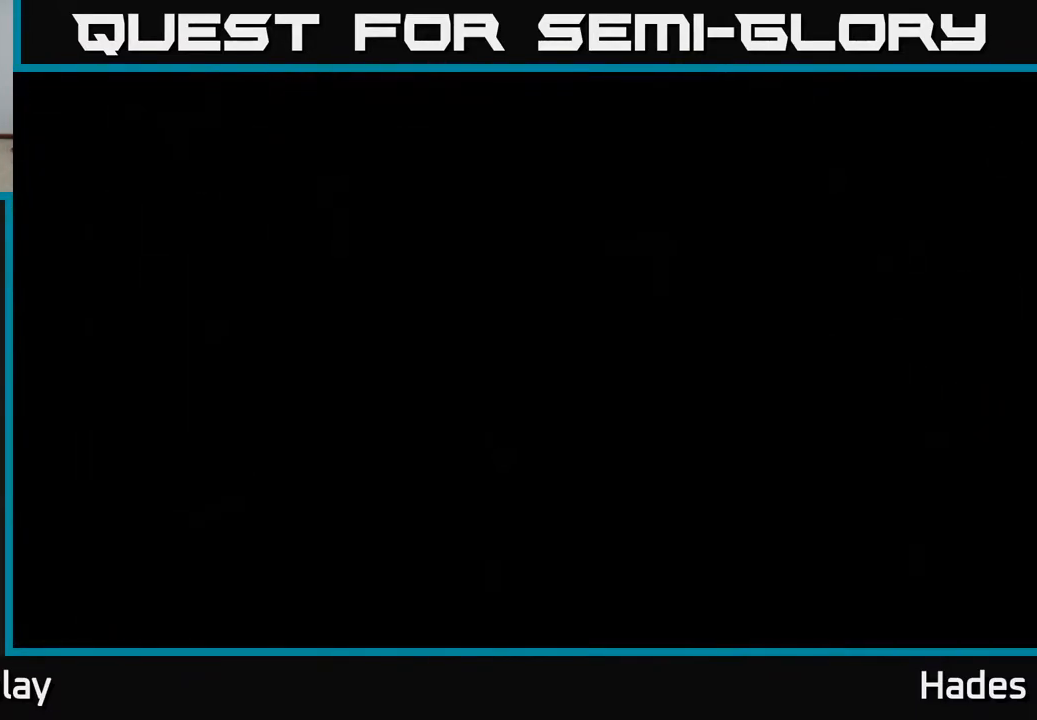
{"buttons": [], "left_stick": "center", "events": []}
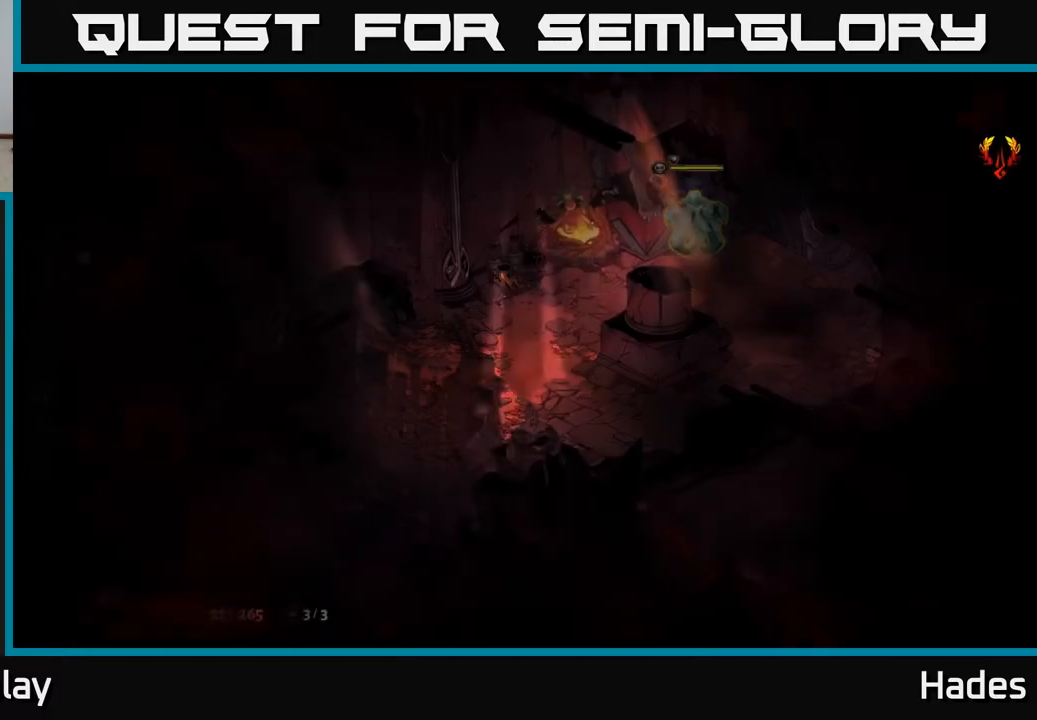
{"buttons": ["A"], "left_stick": "up-right", "events": [[383, "left_stick", "up-right"], [467, "A", "down"]]}
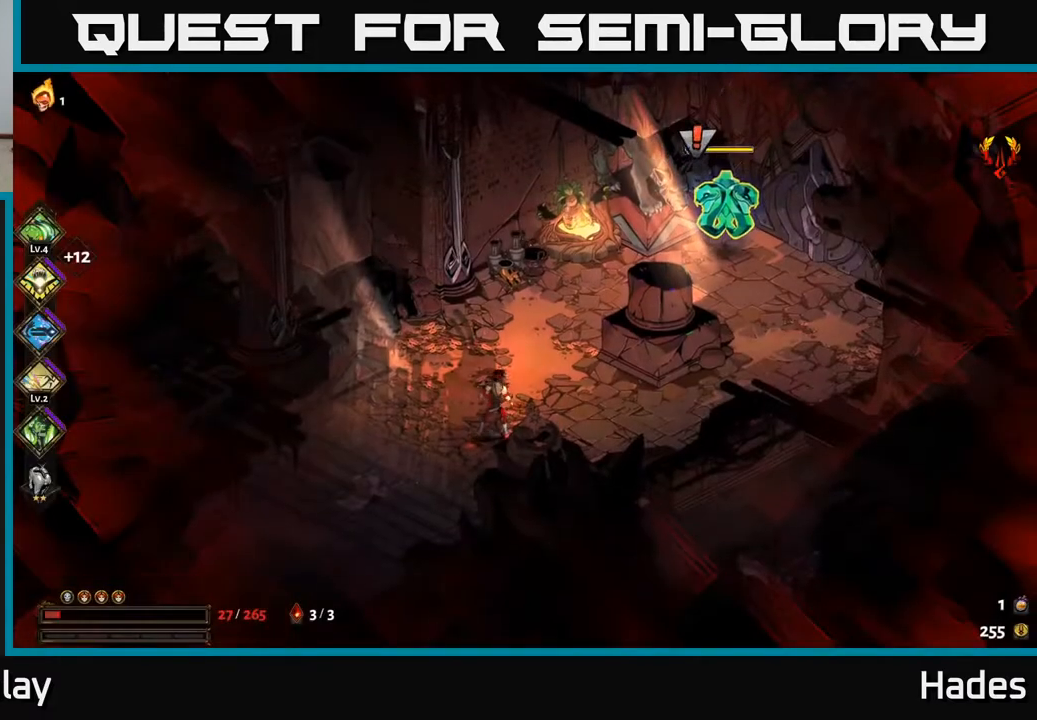
{"buttons": [], "left_stick": "center", "events": [[67, "A", "up"], [133, "A", "down"], [200, "X", "down"], [267, "A", "up"], [300, "X", "up"], [367, "left_stick", "center"]]}
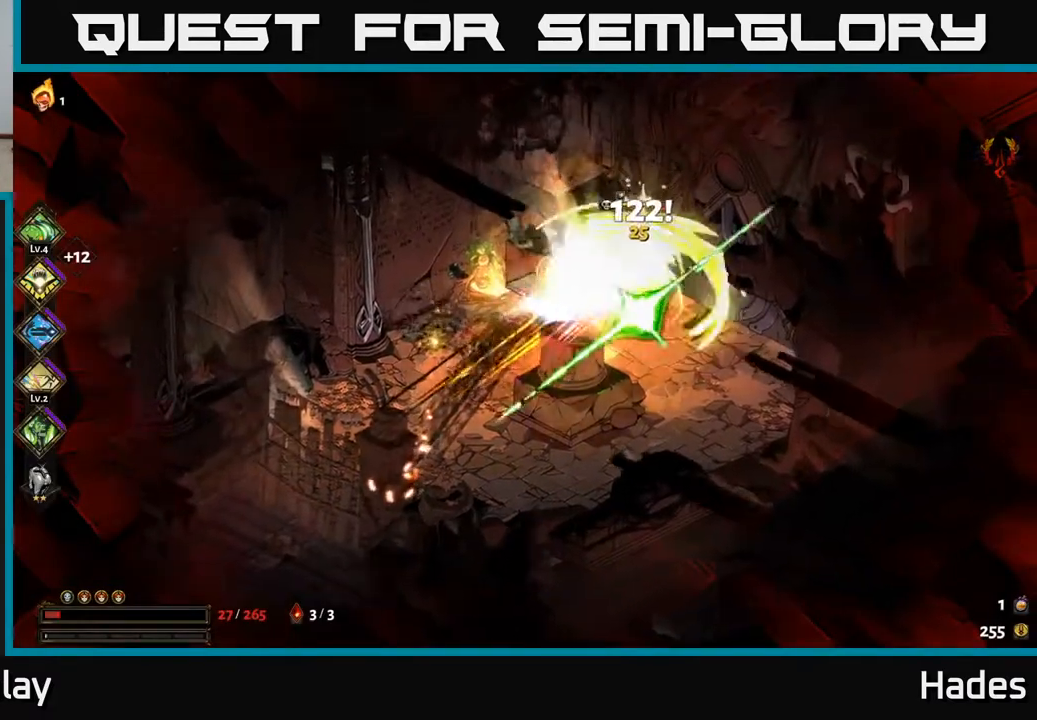
{"buttons": ["A"], "left_stick": "left", "events": [[17, "Y", "down"], [117, "Y", "up"], [350, "X", "down"], [383, "A", "down"], [417, "X", "up"], [500, "left_stick", "left"]]}
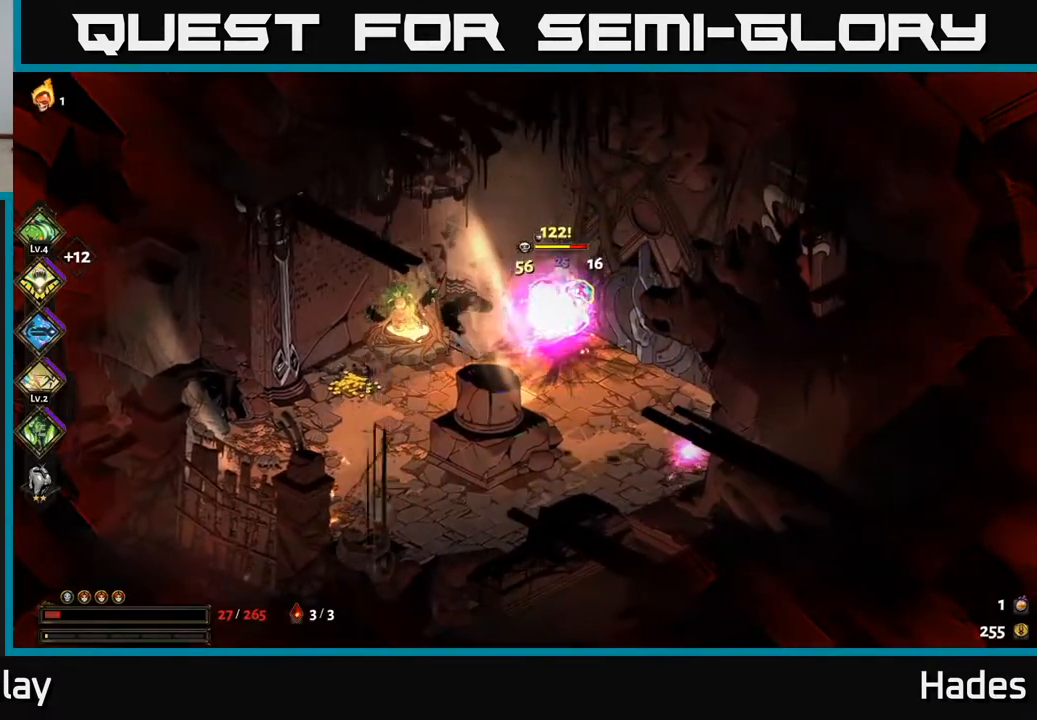
{"buttons": ["X"], "left_stick": "left", "events": [[17, "X", "down"], [100, "X", "up"], [217, "X", "down"], [233, "A", "up"], [283, "X", "up"], [417, "X", "down"]]}
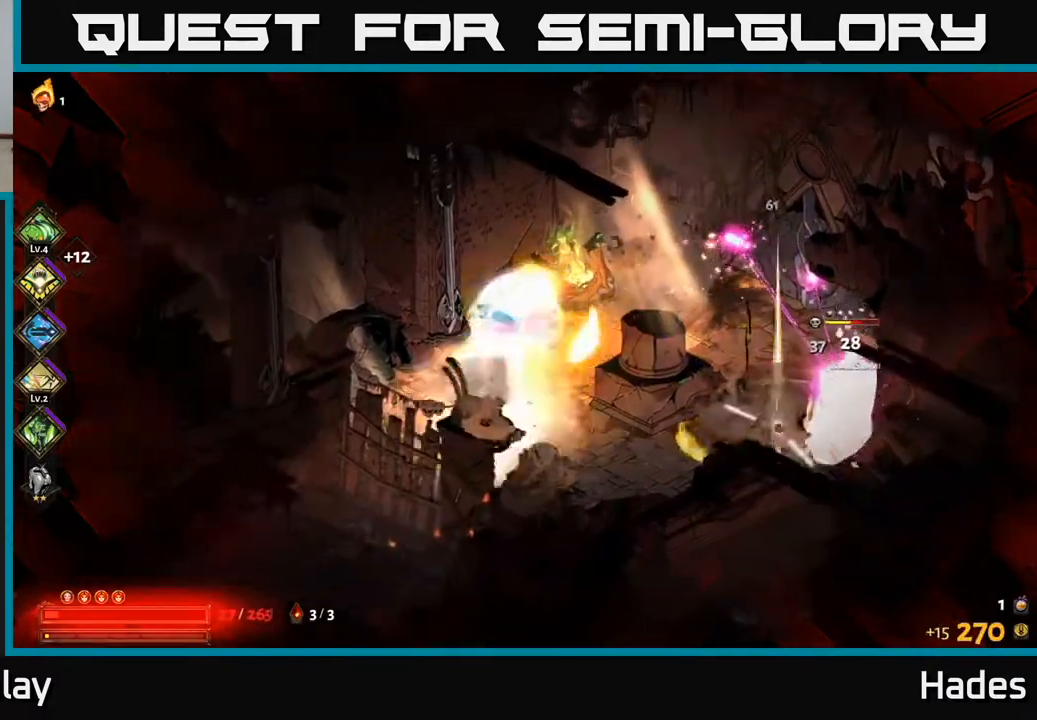
{"buttons": [], "left_stick": "right", "events": [[17, "X", "up"], [17, "left_stick", "down-right"], [367, "X", "down"], [467, "X", "up"], [500, "left_stick", "right"]]}
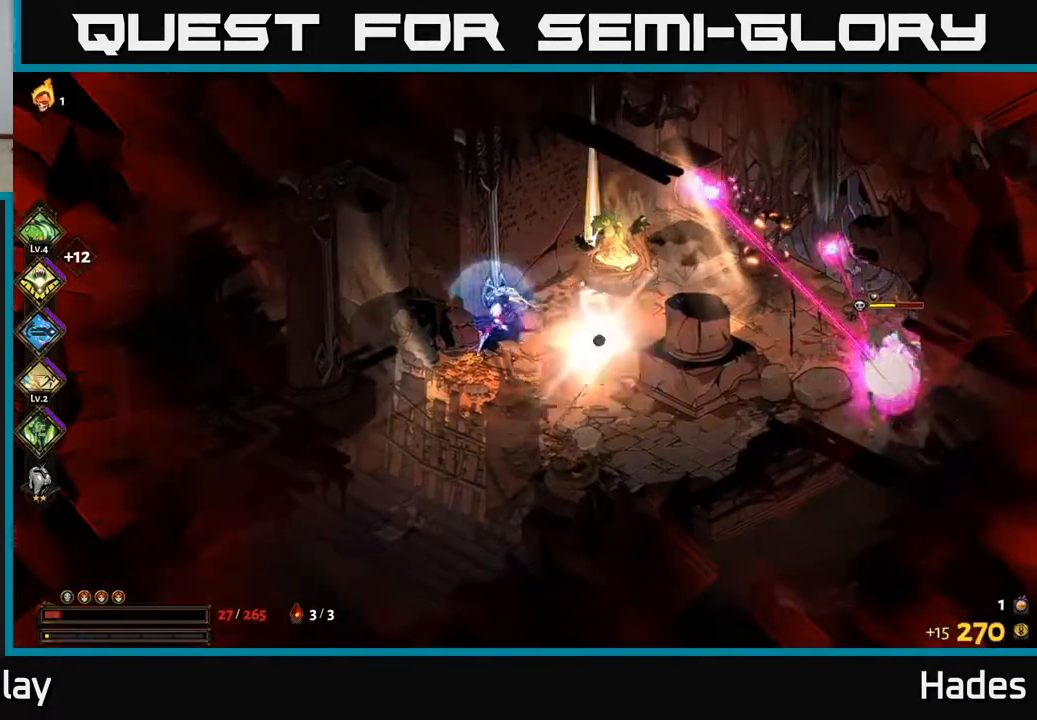
{"buttons": [], "left_stick": "right", "events": [[33, "A", "down"], [183, "A", "up"], [283, "A", "down"], [367, "A", "up"]]}
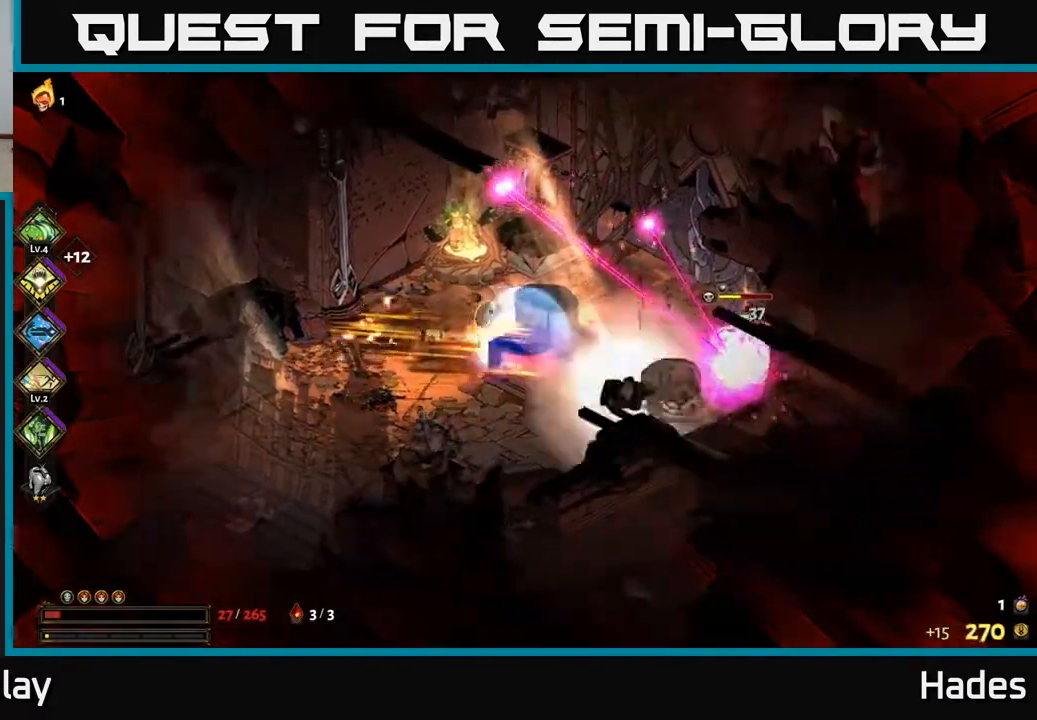
{"buttons": ["A"], "left_stick": "right", "events": [[67, "B", "down"], [167, "B", "up"], [483, "A", "down"]]}
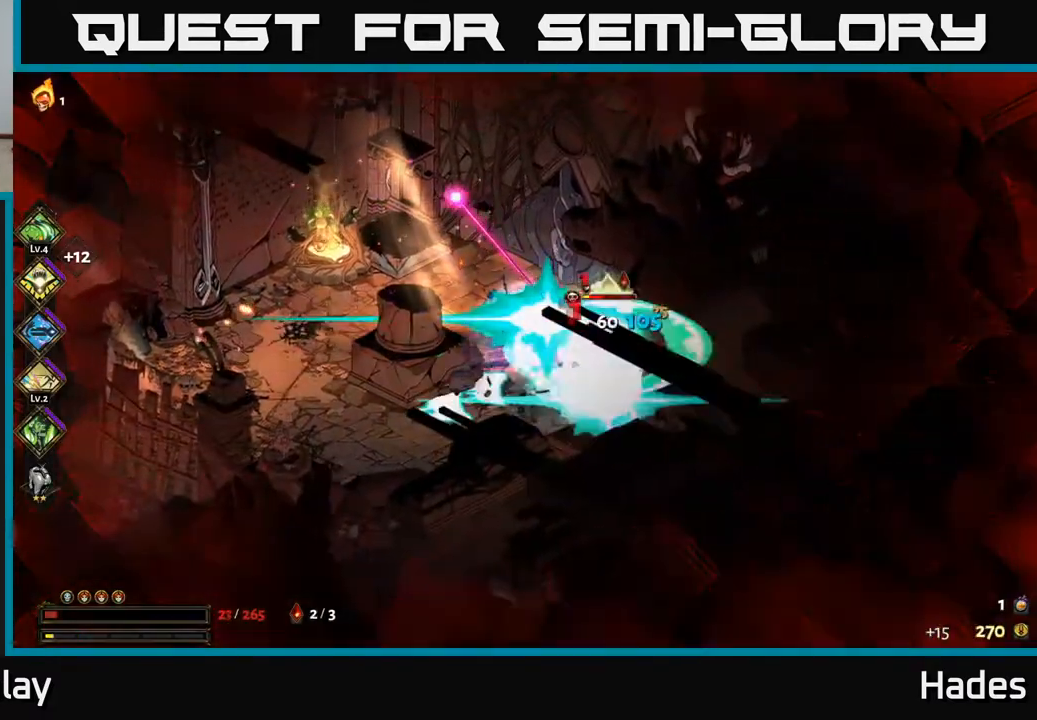
{"buttons": [], "left_stick": "left", "events": [[17, "X", "down"], [100, "X", "up"], [117, "A", "up"], [183, "A", "down"], [200, "X", "down"], [283, "X", "up"], [300, "A", "up"], [350, "left_stick", "center"], [383, "A", "down"], [383, "X", "down"], [433, "left_stick", "left"], [467, "A", "up"], [467, "X", "up"]]}
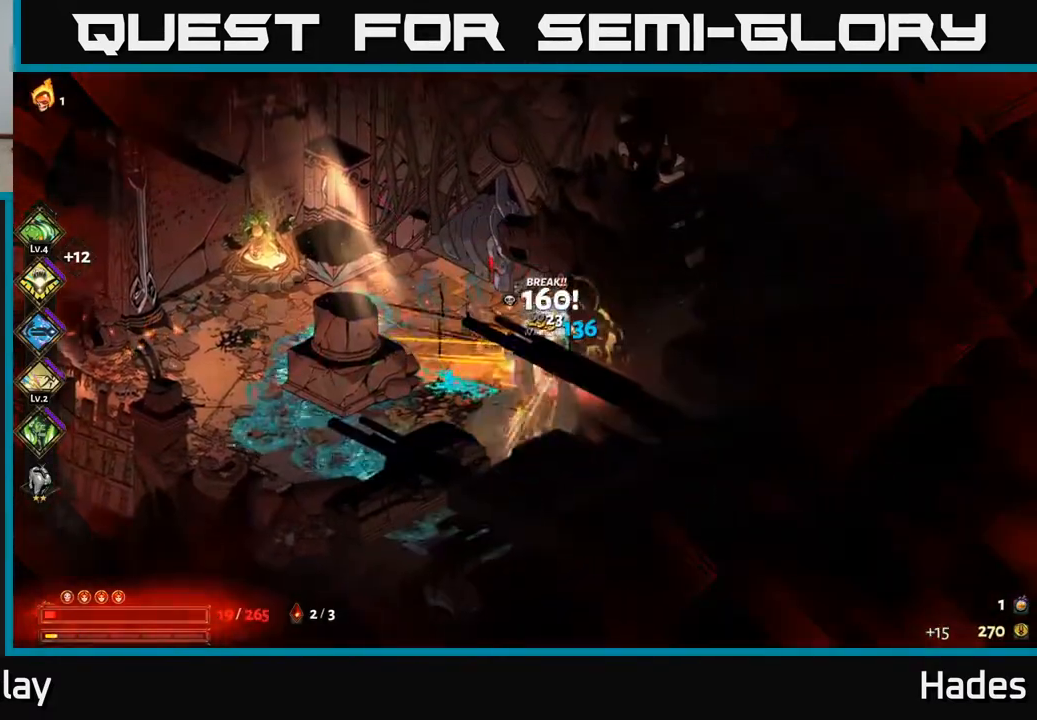
{"buttons": ["A"], "left_stick": "up-right", "events": [[100, "X", "down"], [100, "left_stick", "center"], [183, "X", "up"], [217, "left_stick", "up-right"], [267, "A", "down"], [317, "X", "down"], [433, "A", "up"], [433, "X", "up"], [467, "A", "down"]]}
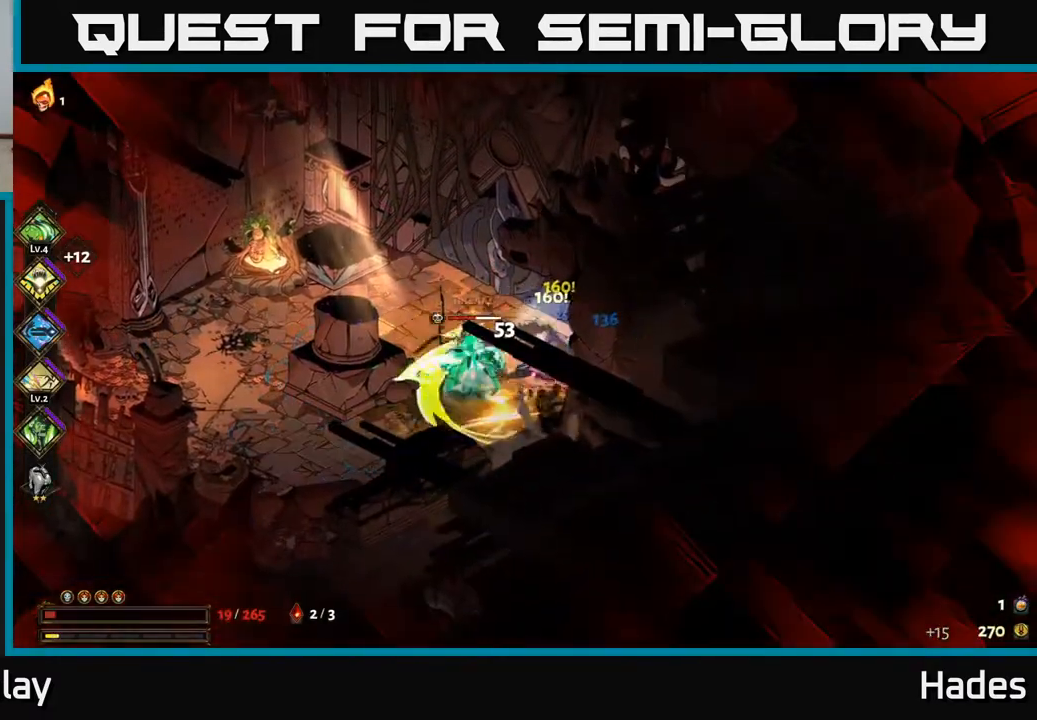
{"buttons": [], "left_stick": "down-left", "events": [[17, "left_stick", "center"], [33, "X", "down"], [67, "A", "up"], [67, "left_stick", "down-left"], [117, "X", "up"], [217, "Y", "down"], [267, "left_stick", "center"], [350, "Y", "up"], [350, "left_stick", "down-left"]]}
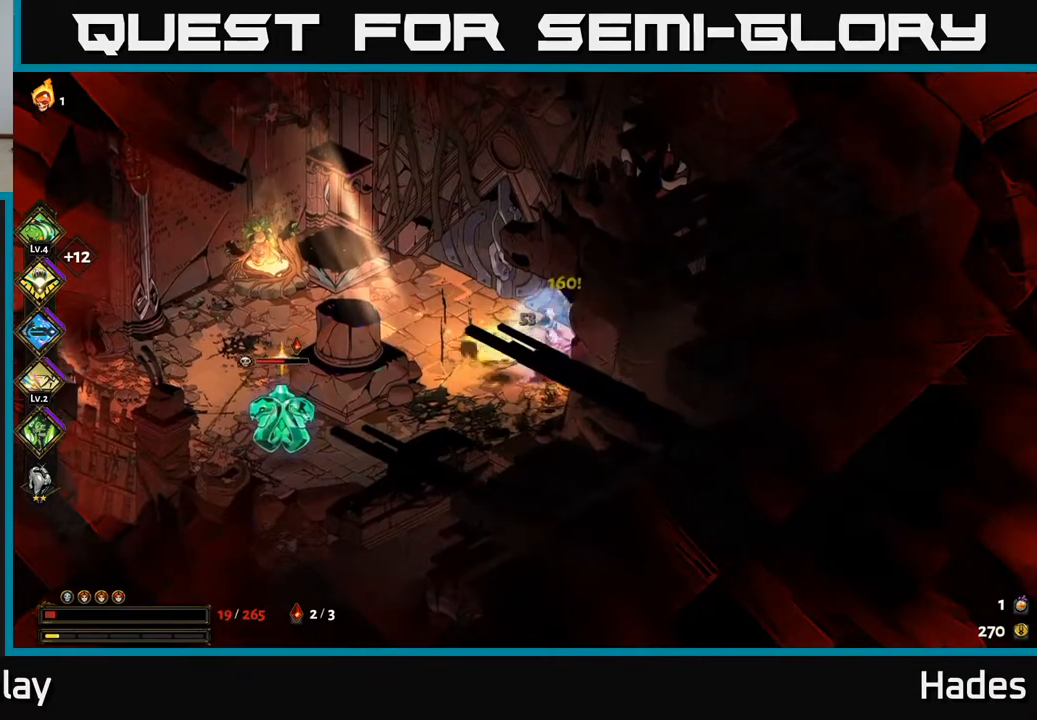
{"buttons": [], "left_stick": "left", "events": [[317, "A", "down"], [383, "left_stick", "left"], [450, "A", "up"]]}
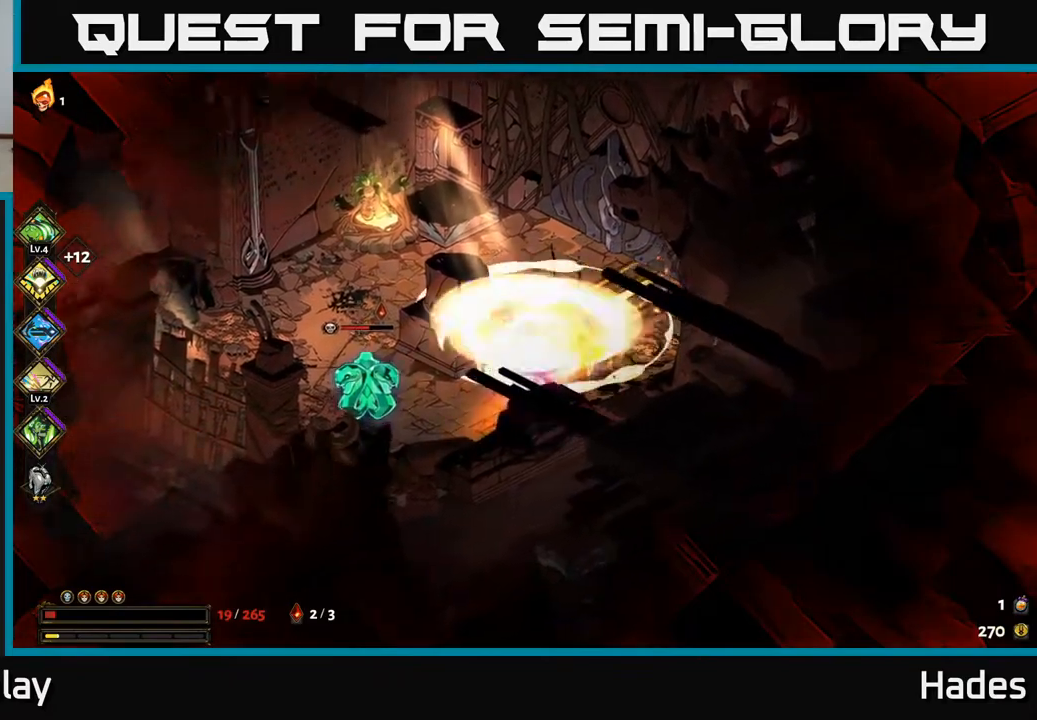
{"buttons": [], "left_stick": "left", "events": [[183, "X", "down"], [283, "X", "up"], [317, "left_stick", "center"], [500, "left_stick", "left"]]}
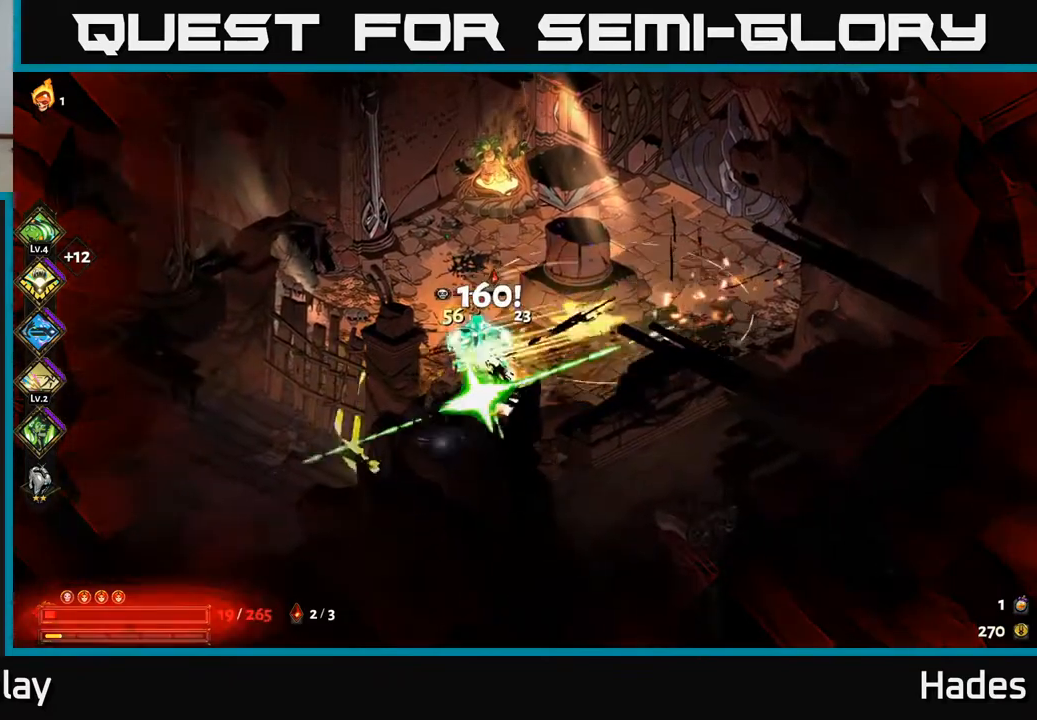
{"buttons": ["X"], "left_stick": "right", "events": [[167, "A", "down"], [317, "A", "up"], [367, "left_stick", "up"], [433, "X", "down"], [433, "left_stick", "right"]]}
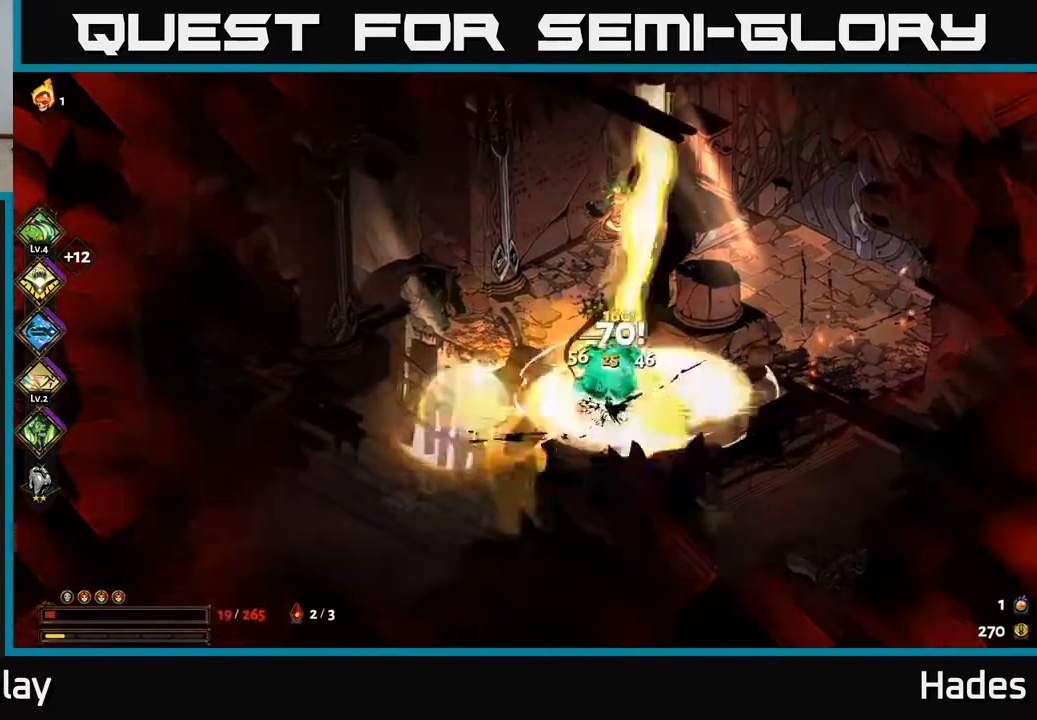
{"buttons": [], "left_stick": "center", "events": [[33, "X", "up"], [150, "left_stick", "center"]]}
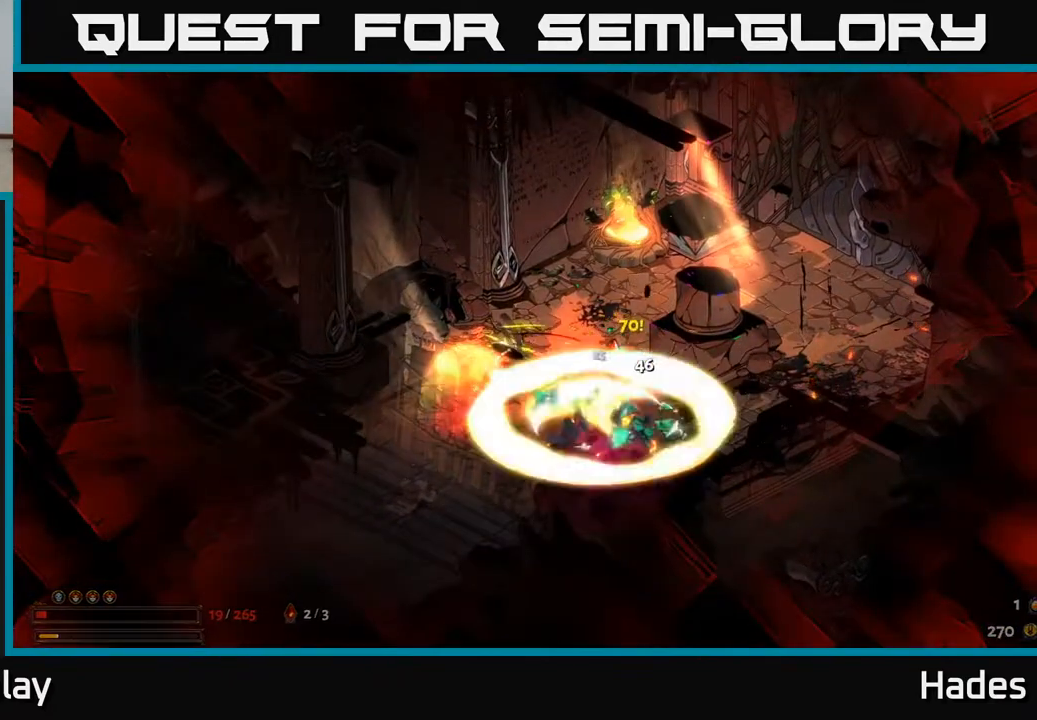
{"buttons": [], "left_stick": "center", "events": [[83, "left_stick", "right"], [183, "Y", "down"], [267, "Y", "up"], [333, "left_stick", "center"]]}
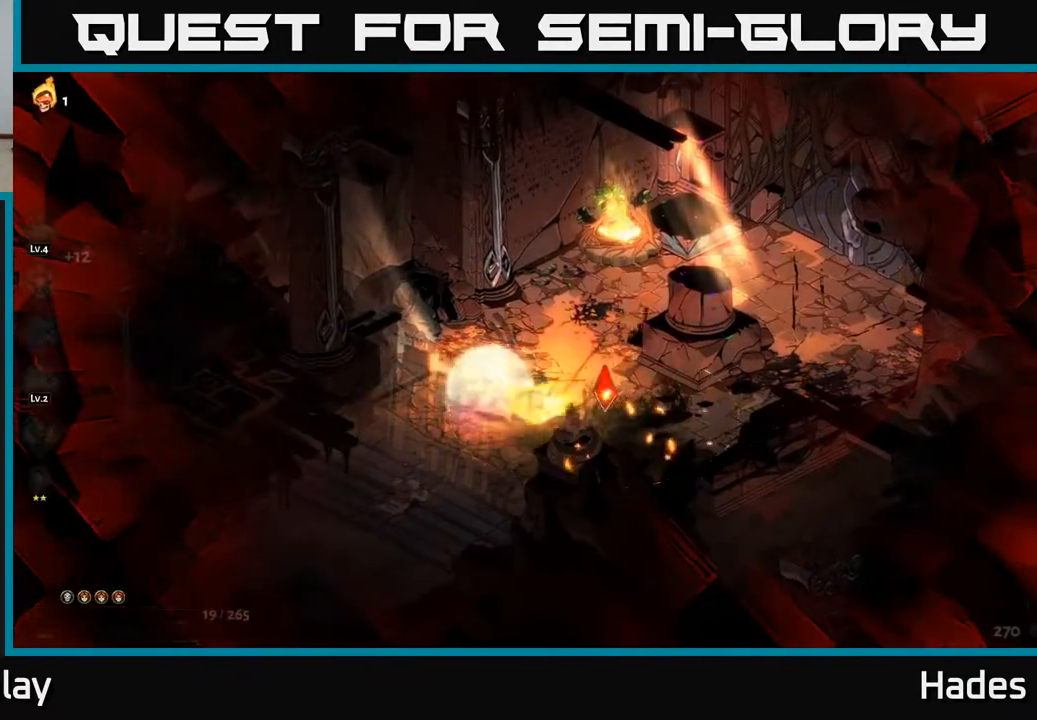
{"buttons": [], "left_stick": "up", "events": [[83, "left_stick", "right"], [433, "left_stick", "up"]]}
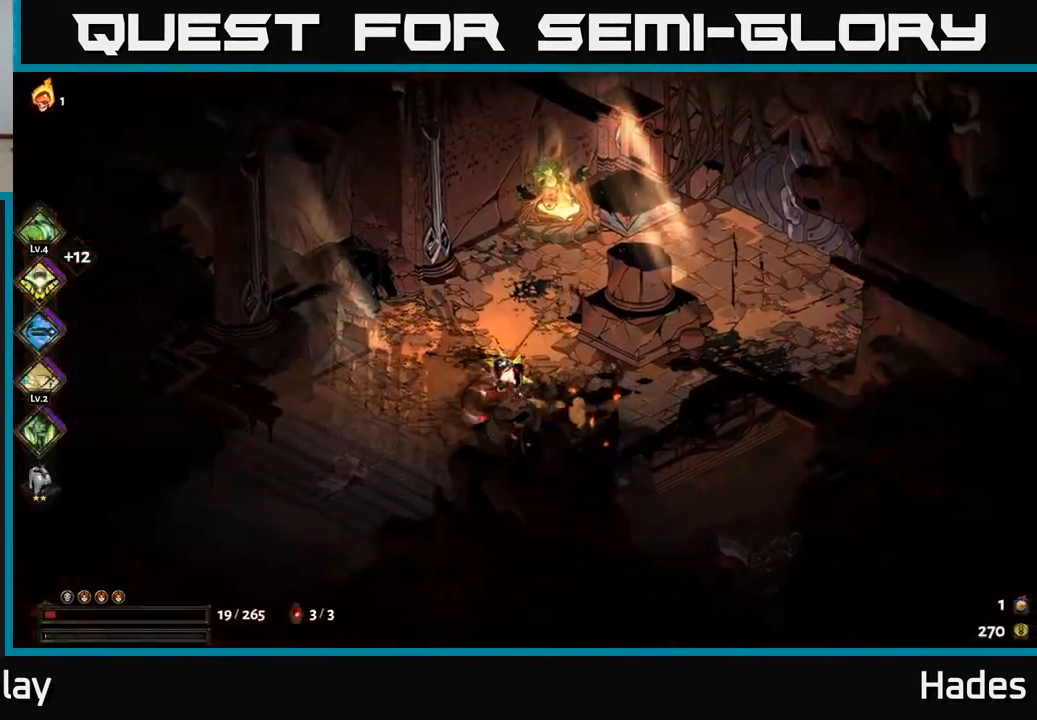
{"buttons": [], "left_stick": "right", "events": [[150, "left_stick", "up-right"], [283, "A", "down"], [400, "A", "up"], [467, "left_stick", "right"]]}
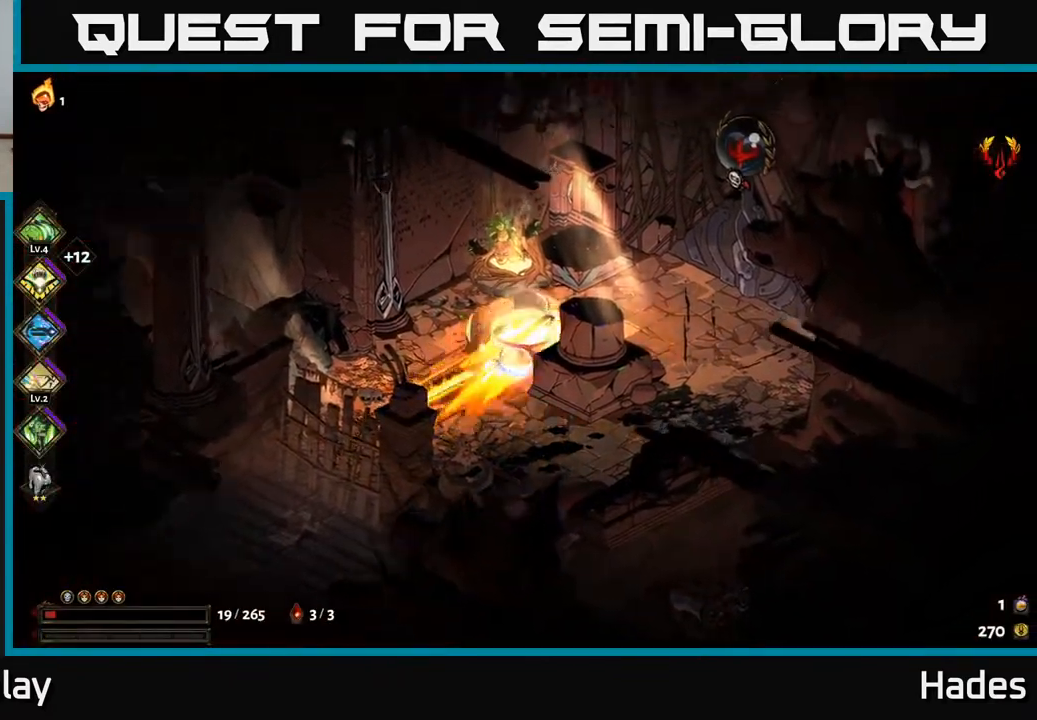
{"buttons": ["R2"], "left_stick": "right", "events": [[300, "R2", "down"], [400, "R2", "up"], [500, "R2", "down"]]}
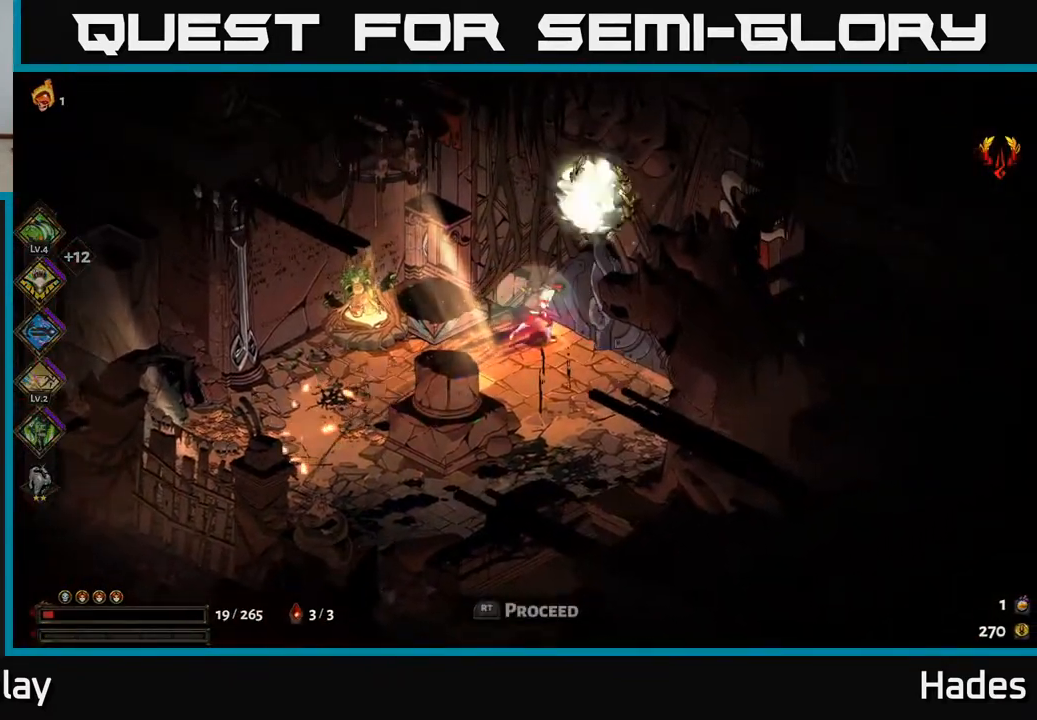
{"buttons": [], "left_stick": "center", "events": [[67, "R2", "up"], [150, "left_stick", "center"]]}
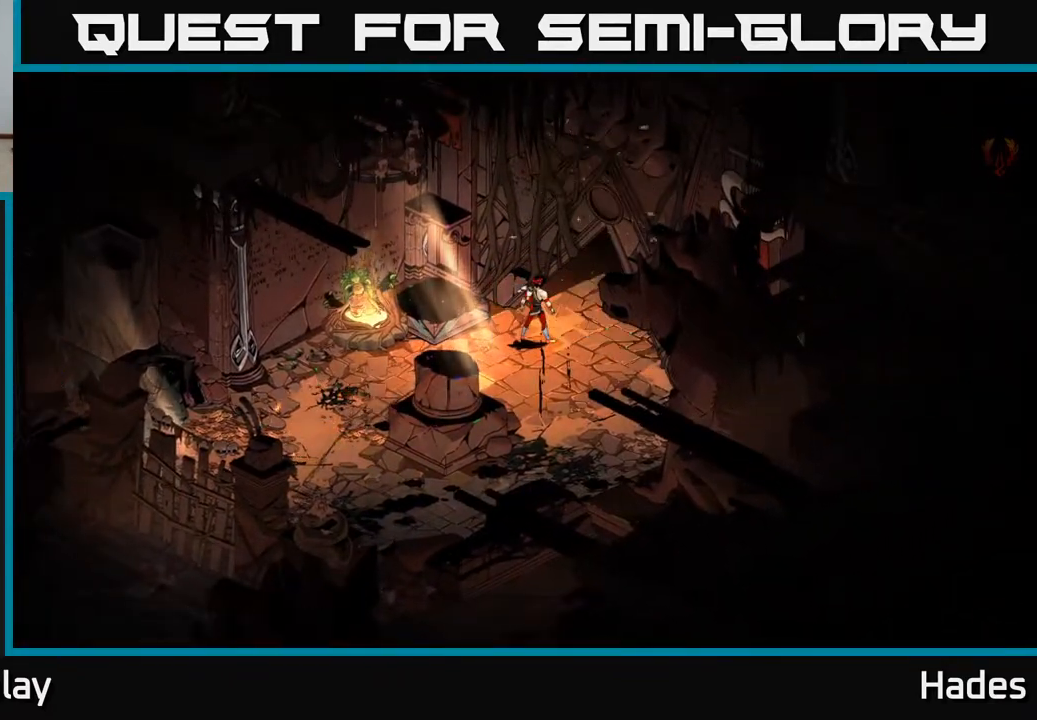
{"buttons": [], "left_stick": "center", "events": []}
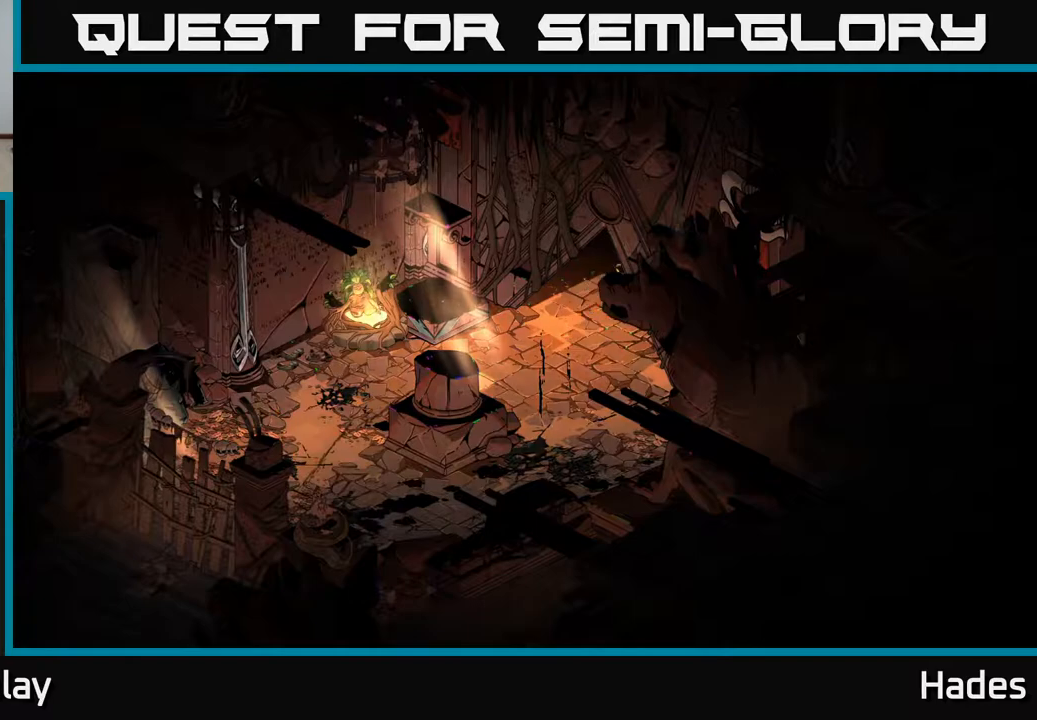
{"buttons": [], "left_stick": "center", "events": []}